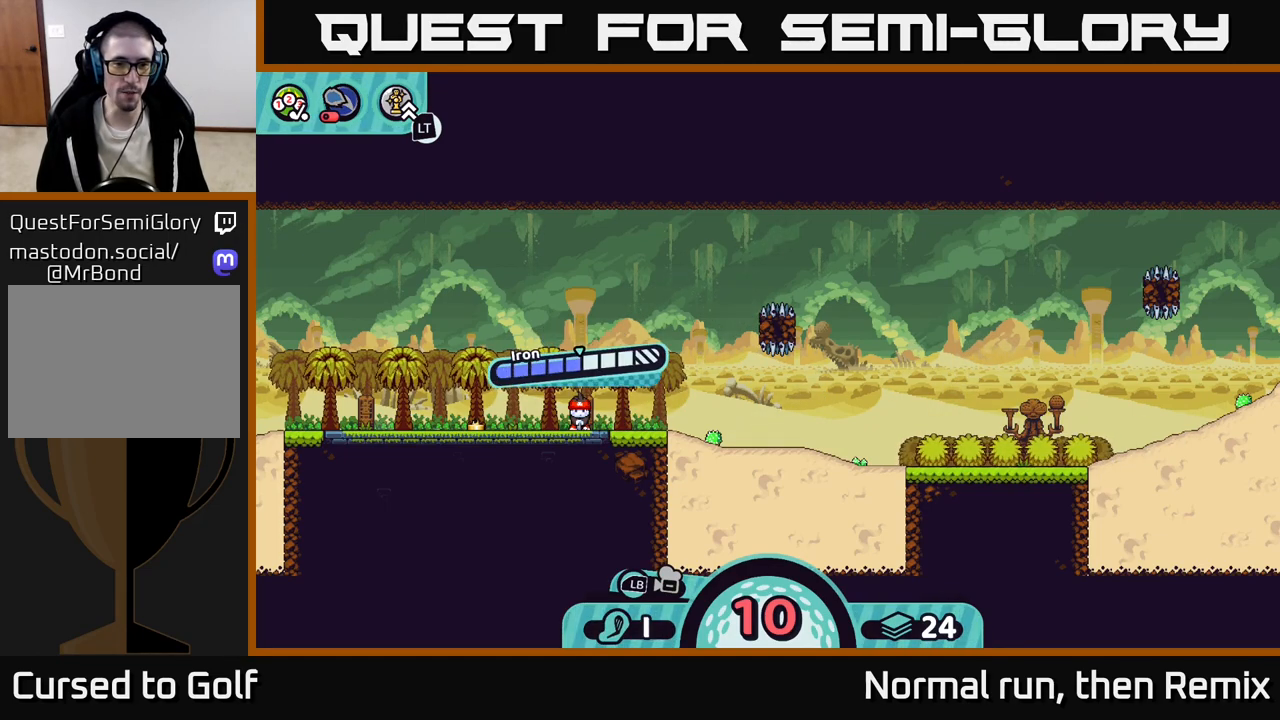
Gameplay with a controller (Xbox layout); each line is a JSON object with the inputs held at the frame after it. "events" lists button and stick changes between this image and that frame as [ms after this image, input, new state], when the widget could be followed in between.
{"buttons": [], "left_stick": "right", "right_stick": "center", "events": [[50, "A", "down"], [117, "A", "up"], [350, "left_stick", "right"]]}
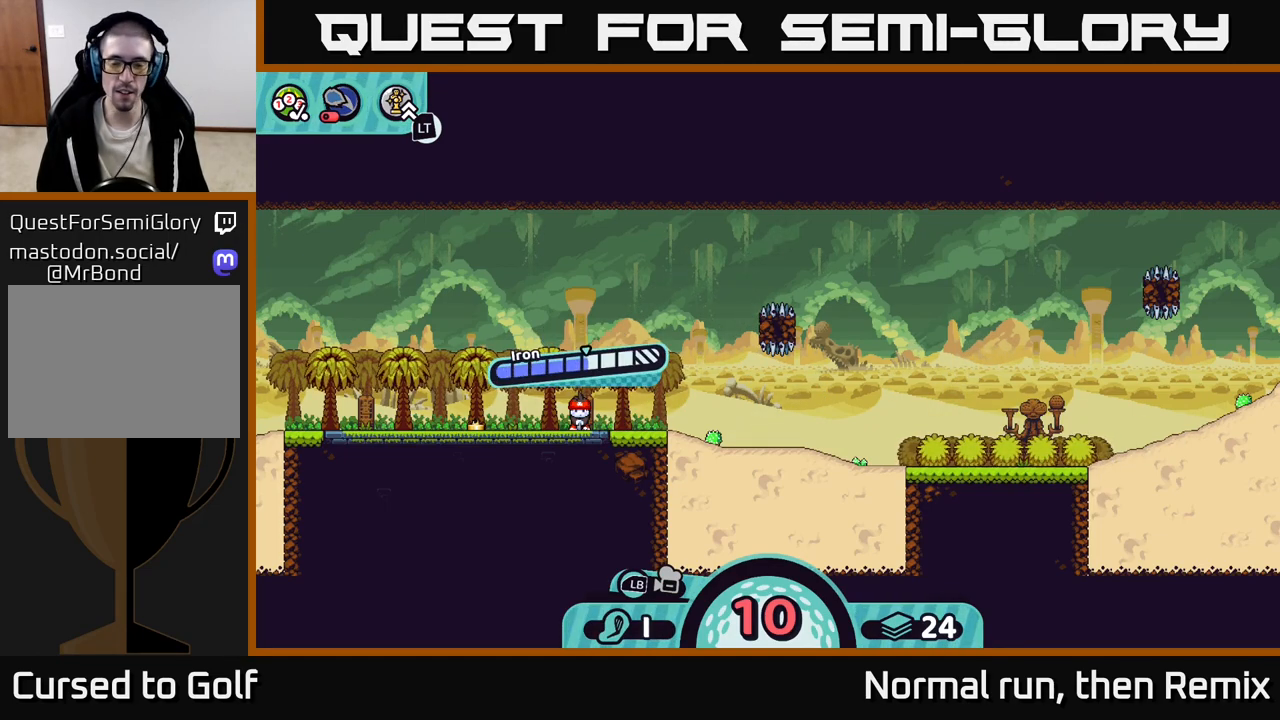
{"buttons": [], "left_stick": "right", "right_stick": "center", "events": []}
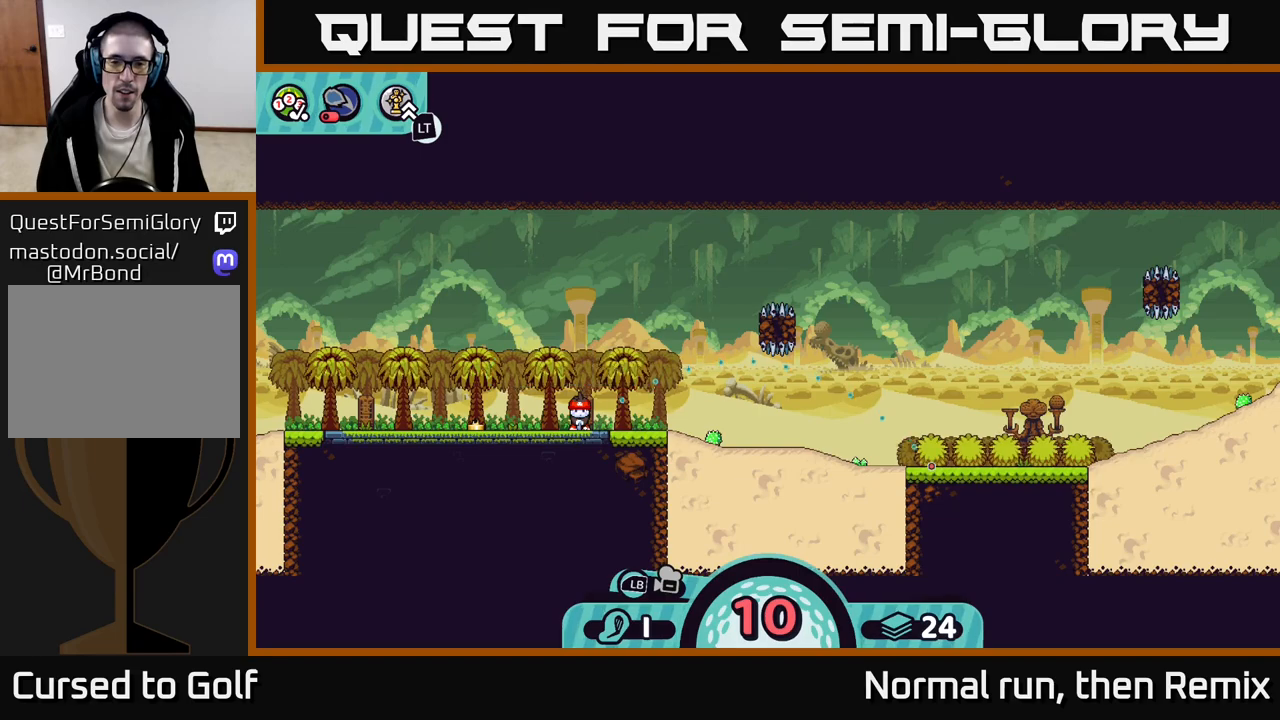
{"buttons": [], "left_stick": "center", "right_stick": "center", "events": [[17, "left_stick", "center"]]}
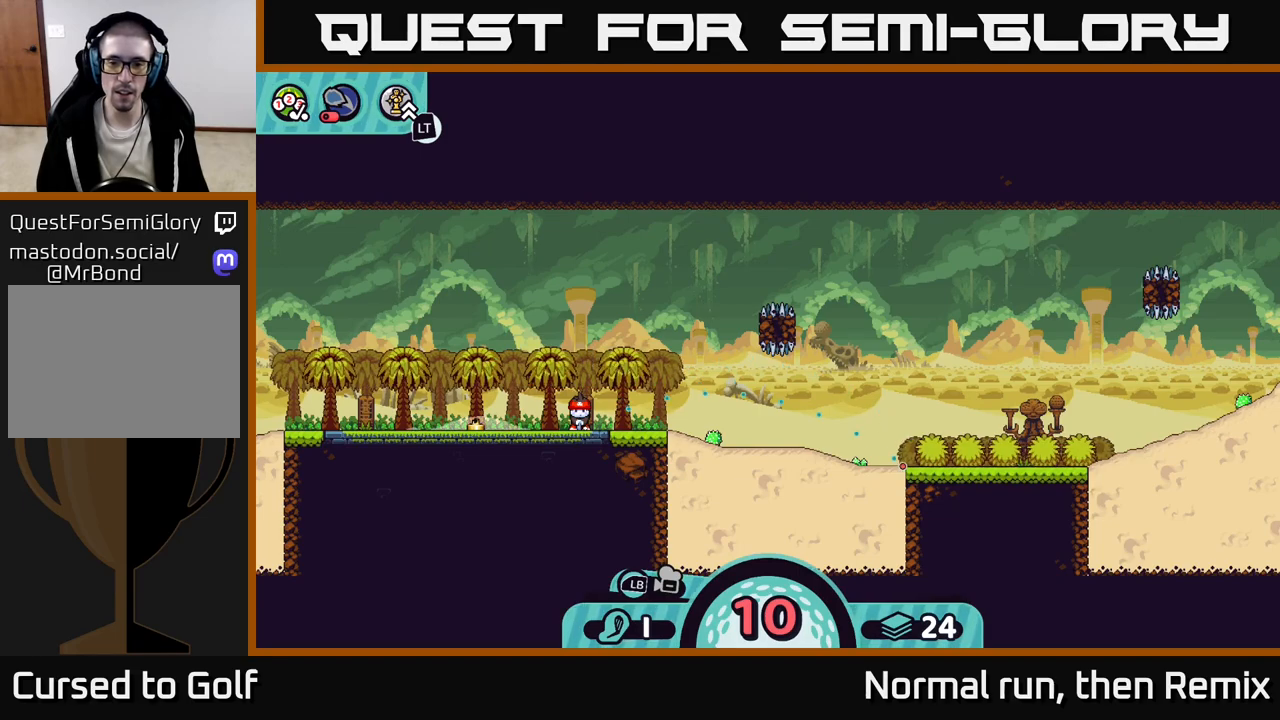
{"buttons": [], "left_stick": "center", "right_stick": "center", "events": []}
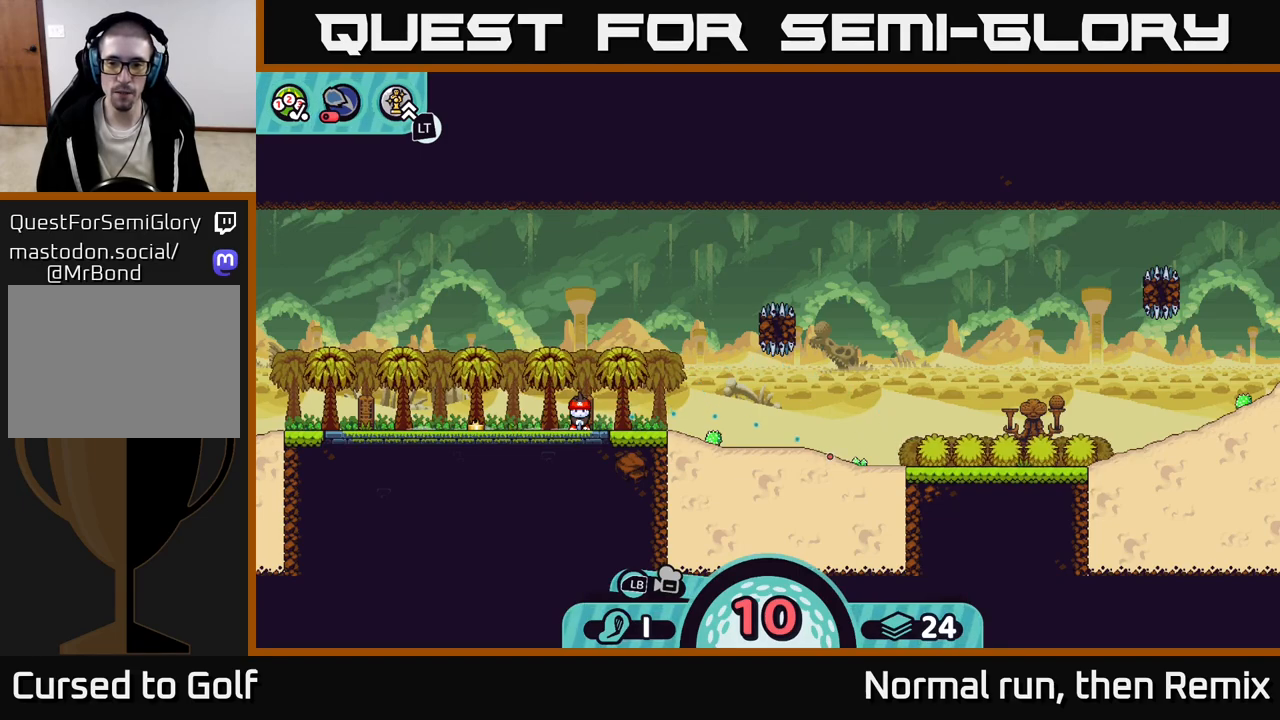
{"buttons": [], "left_stick": "center", "right_stick": "center", "events": []}
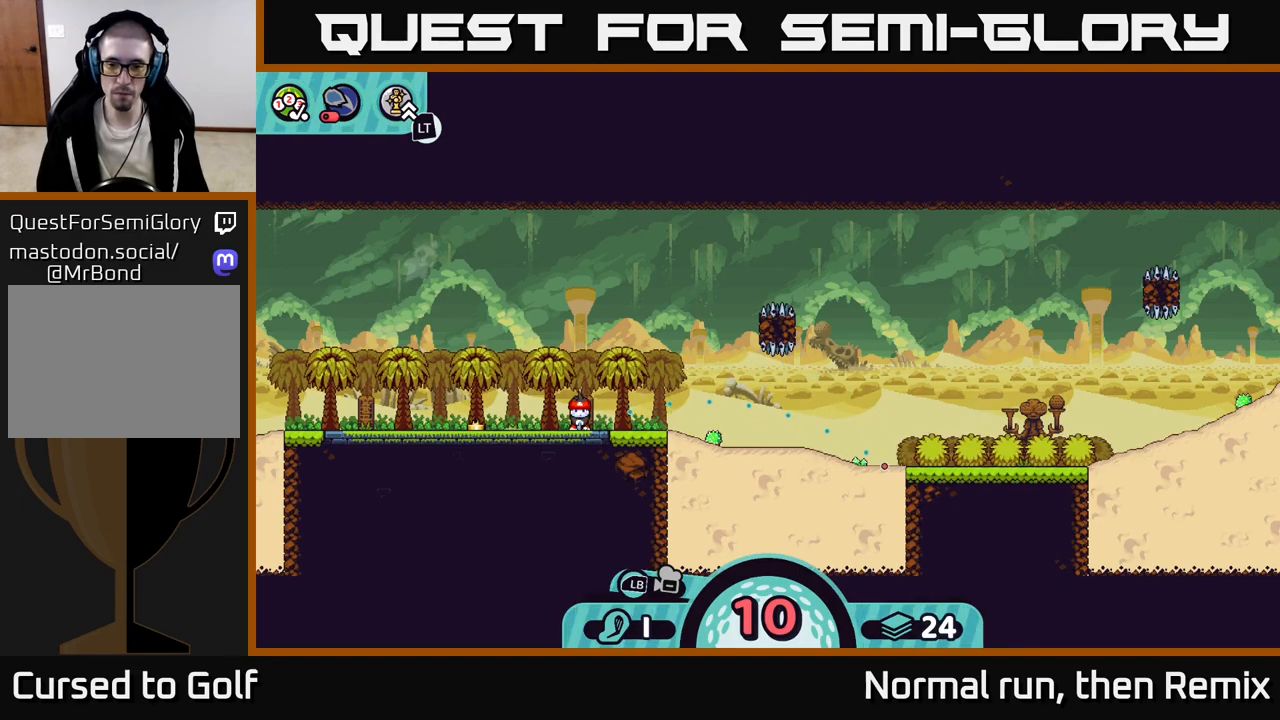
{"buttons": [], "left_stick": "center", "right_stick": "center", "events": []}
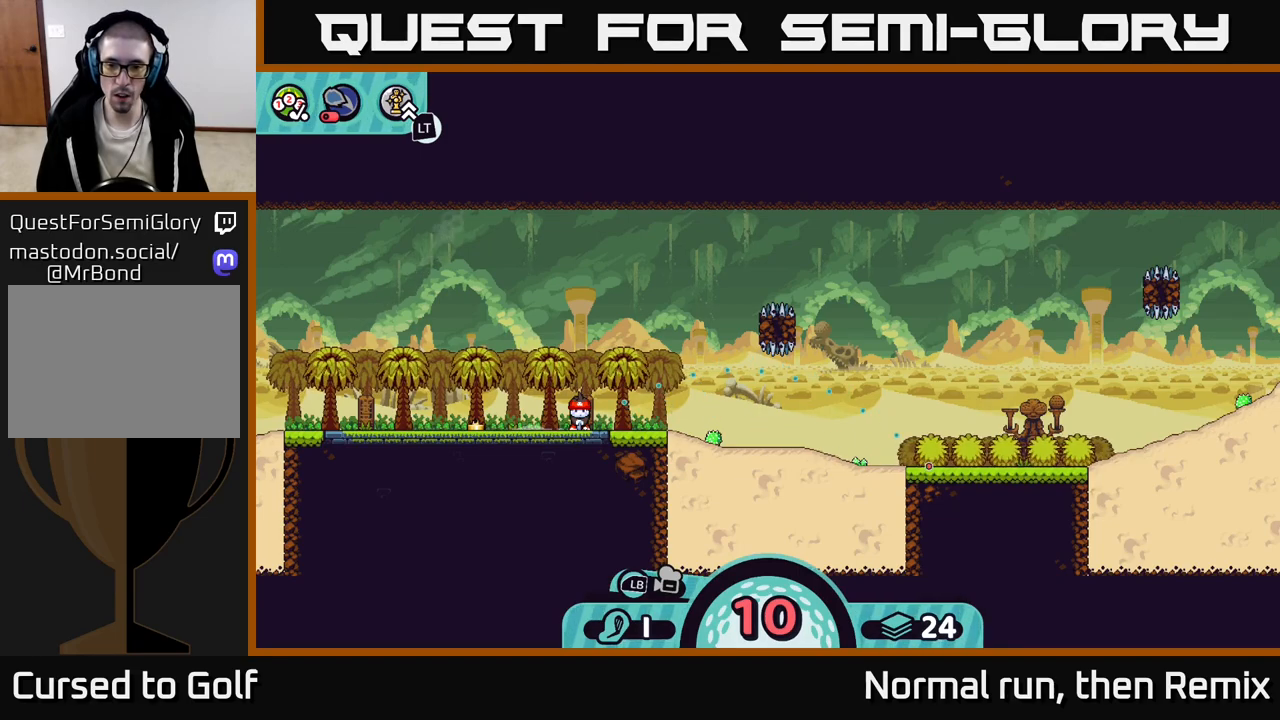
{"buttons": [], "left_stick": "center", "right_stick": "center", "events": [[67, "A", "down"], [350, "A", "up"]]}
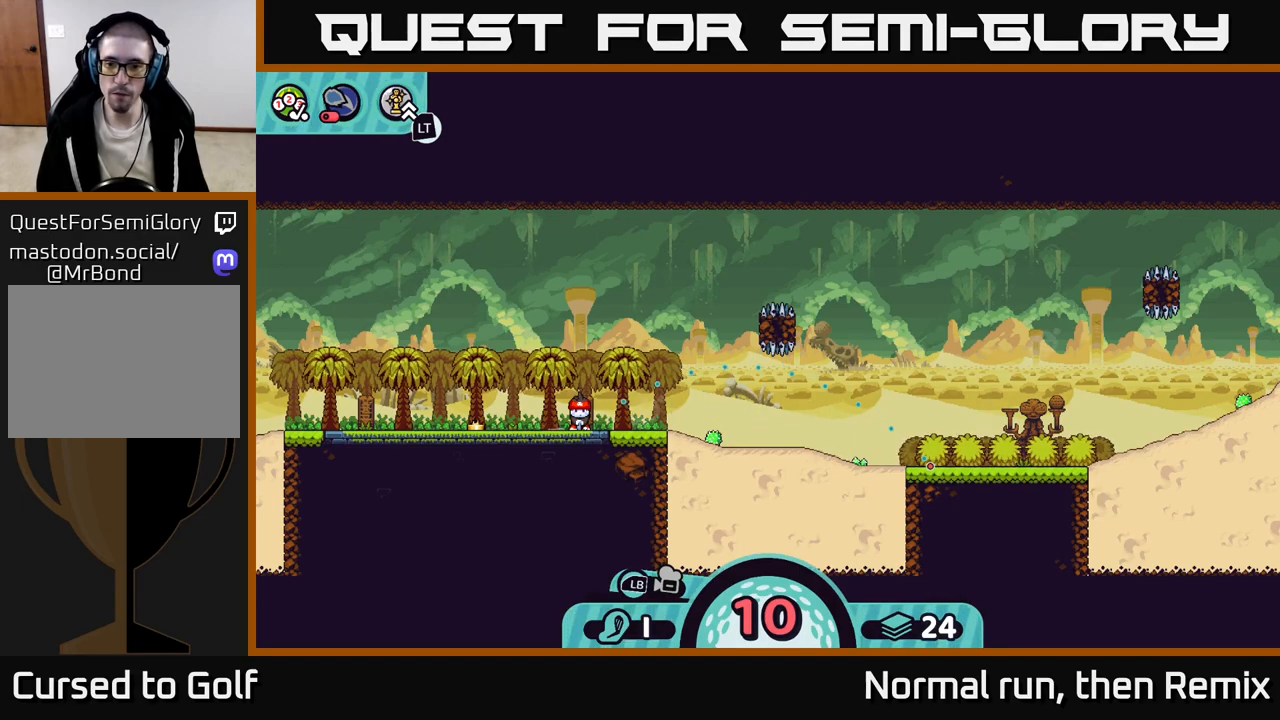
{"buttons": [], "left_stick": "center", "right_stick": "center", "events": []}
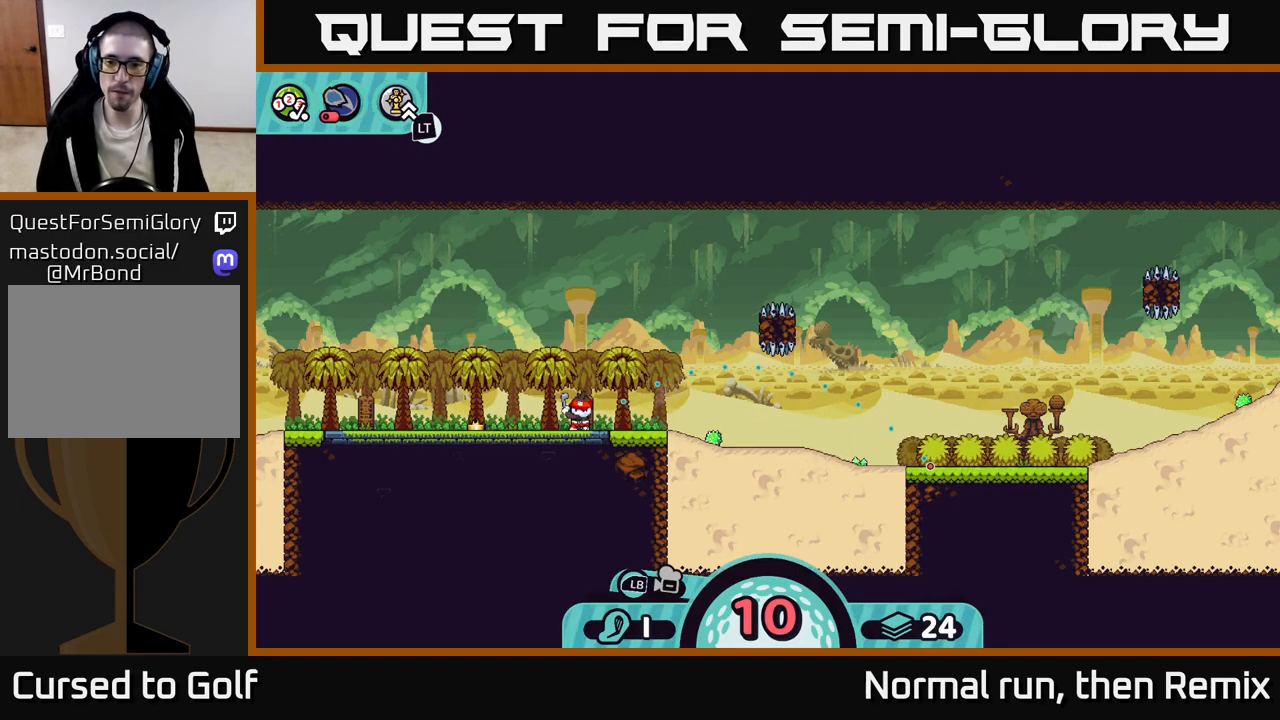
{"buttons": [], "left_stick": "center", "right_stick": "center", "events": []}
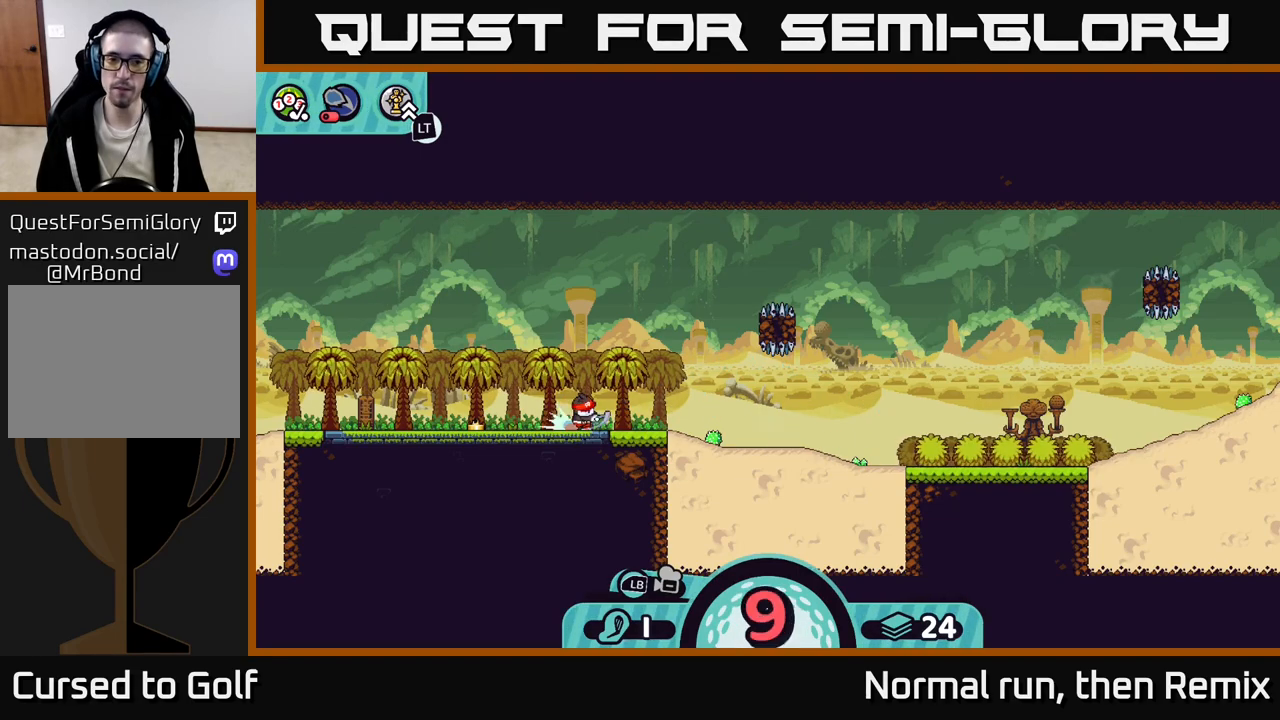
{"buttons": [], "left_stick": "center", "right_stick": "center", "events": []}
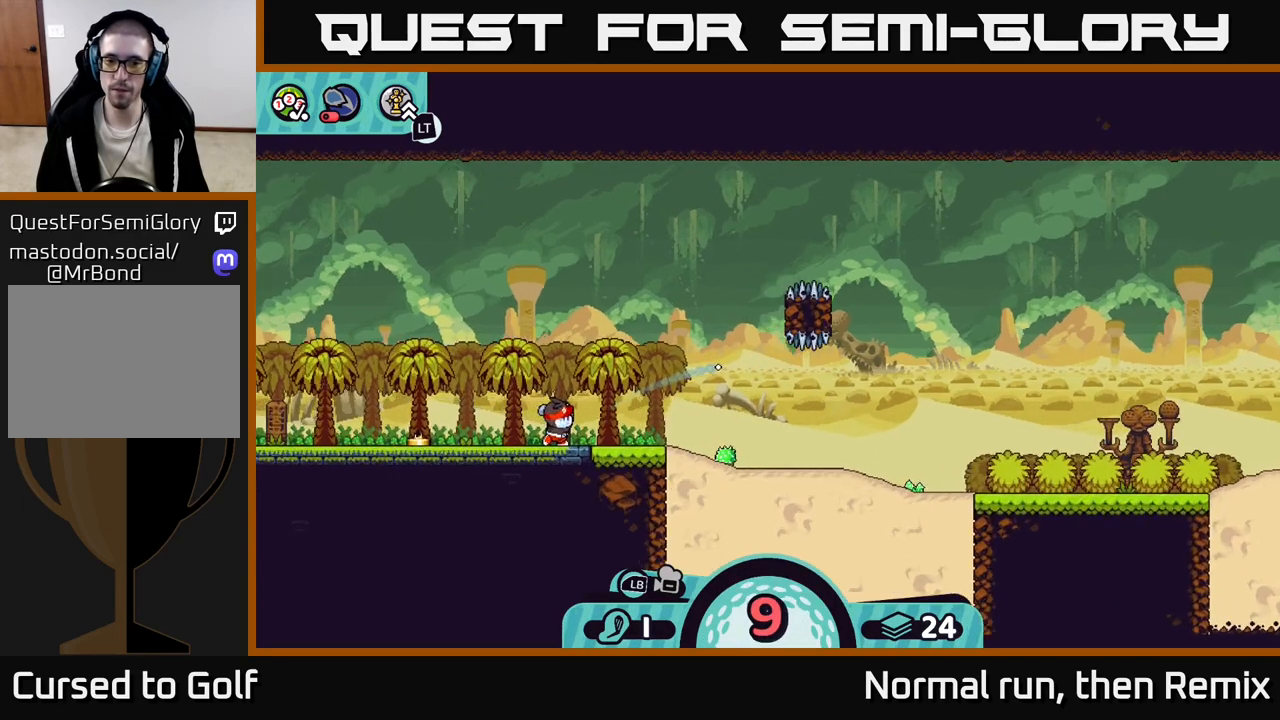
{"buttons": [], "left_stick": "center", "right_stick": "center", "events": []}
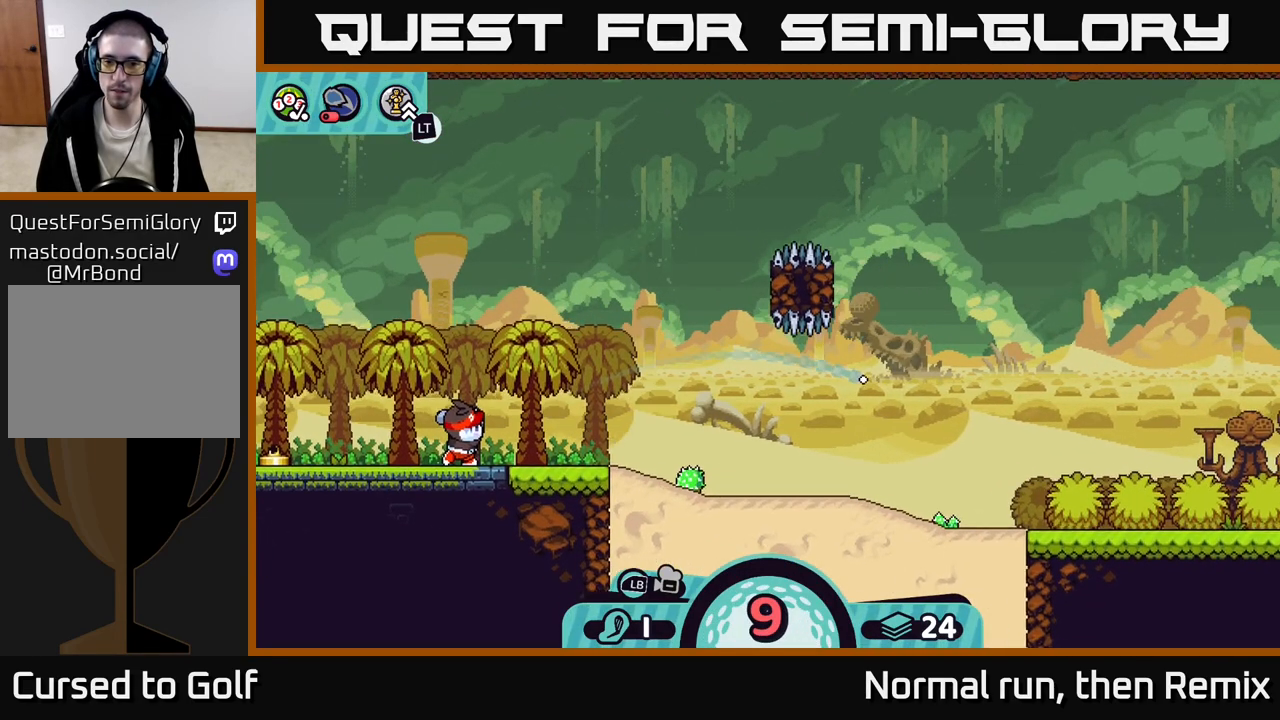
{"buttons": [], "left_stick": "center", "right_stick": "center", "events": []}
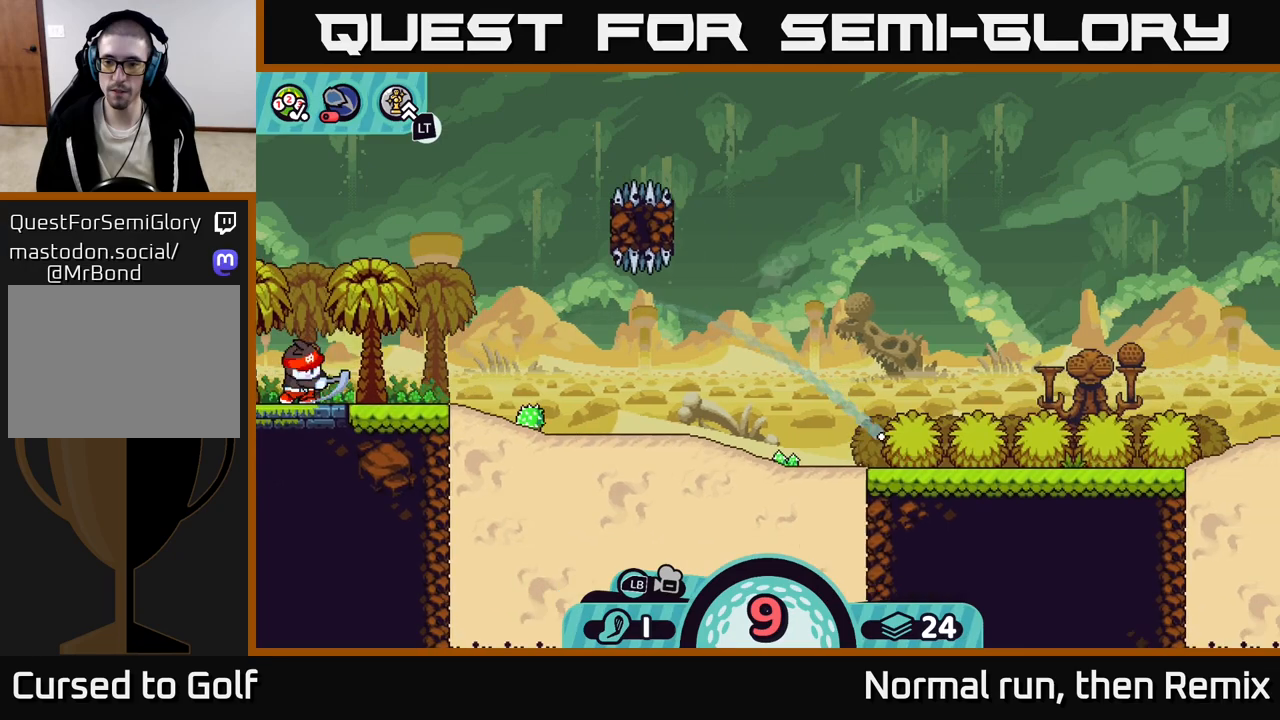
{"buttons": [], "left_stick": "center", "right_stick": "center", "events": []}
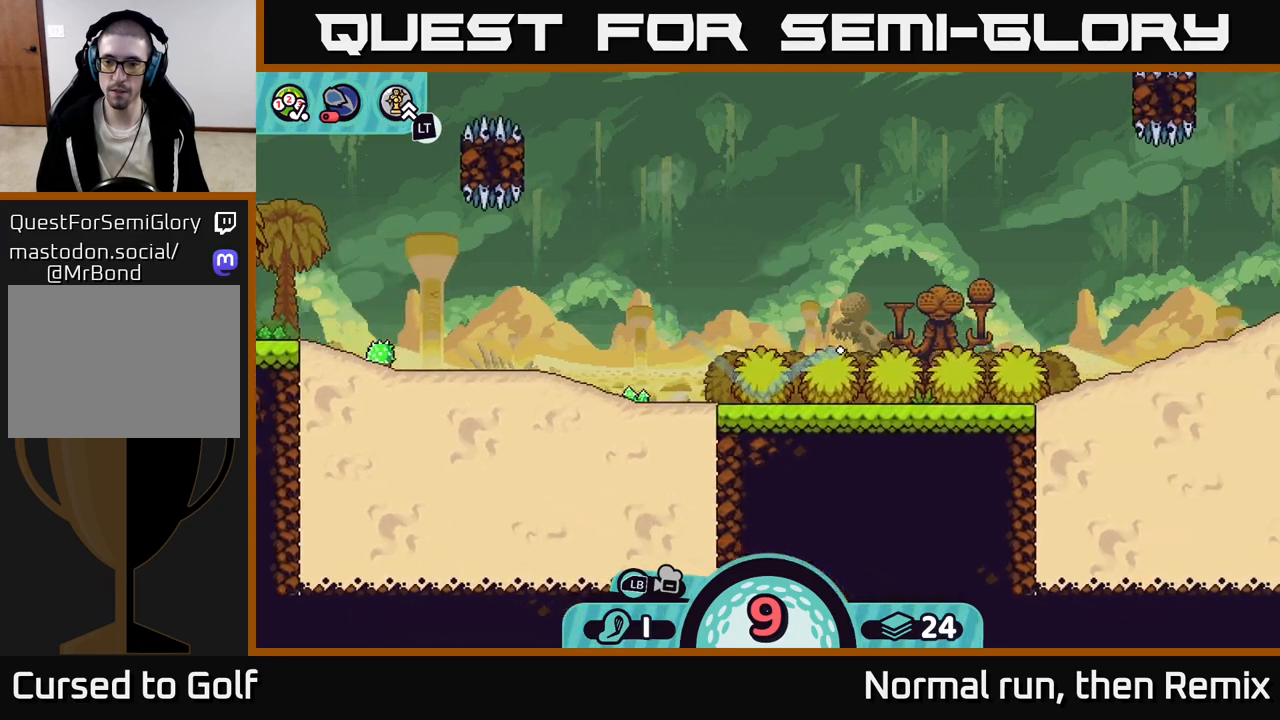
{"buttons": [], "left_stick": "left", "right_stick": "center", "events": [[300, "left_stick", "left"]]}
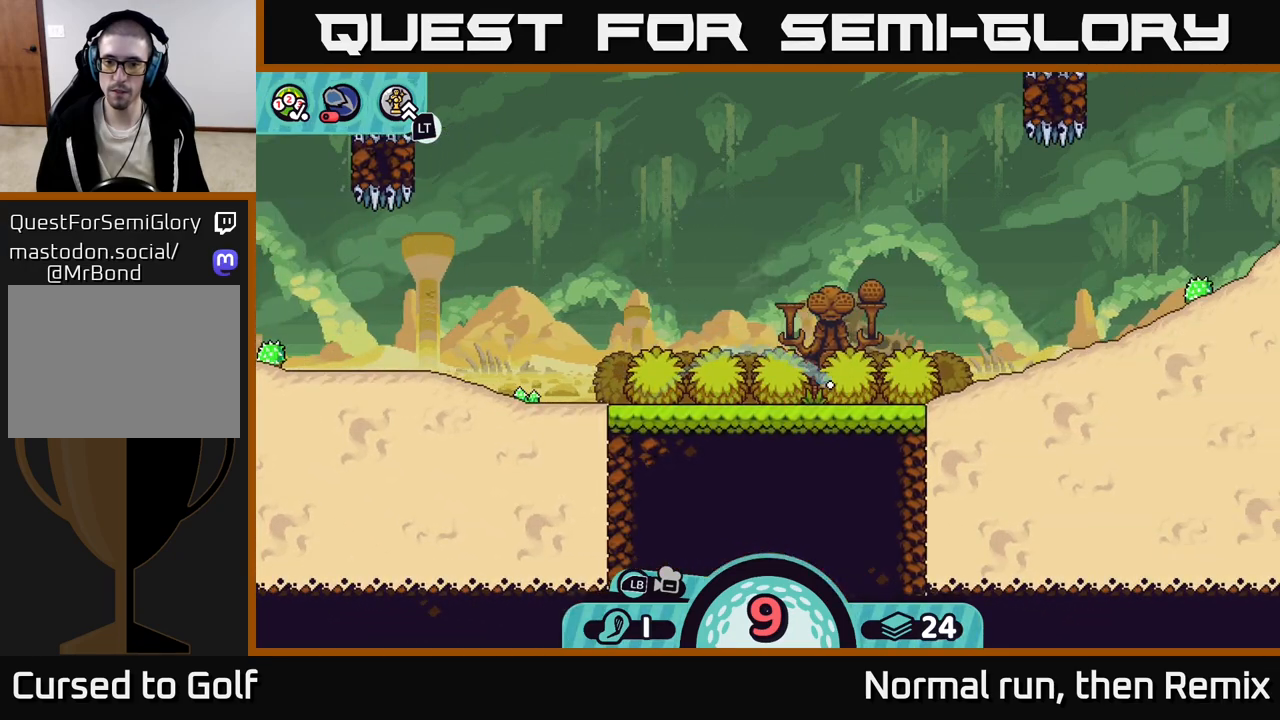
{"buttons": [], "left_stick": "left", "right_stick": "center", "events": [[50, "A", "down"], [150, "A", "up"]]}
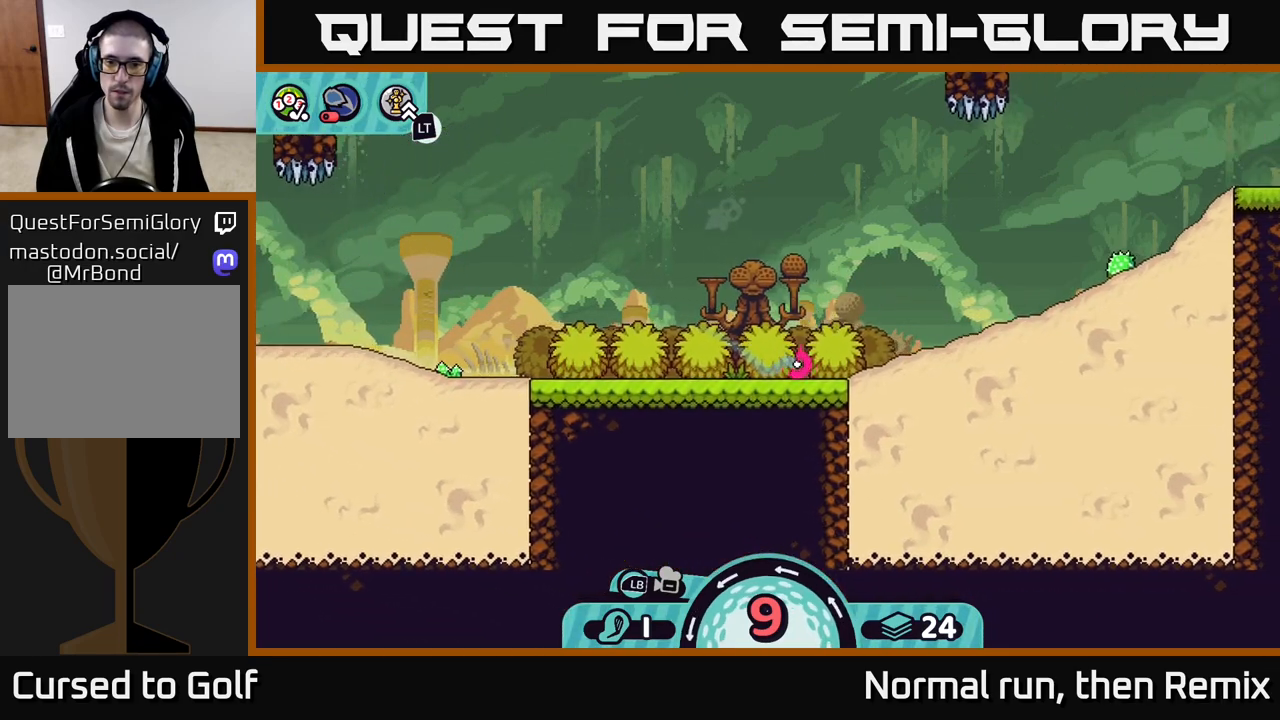
{"buttons": [], "left_stick": "center", "right_stick": "center", "events": [[117, "left_stick", "center"]]}
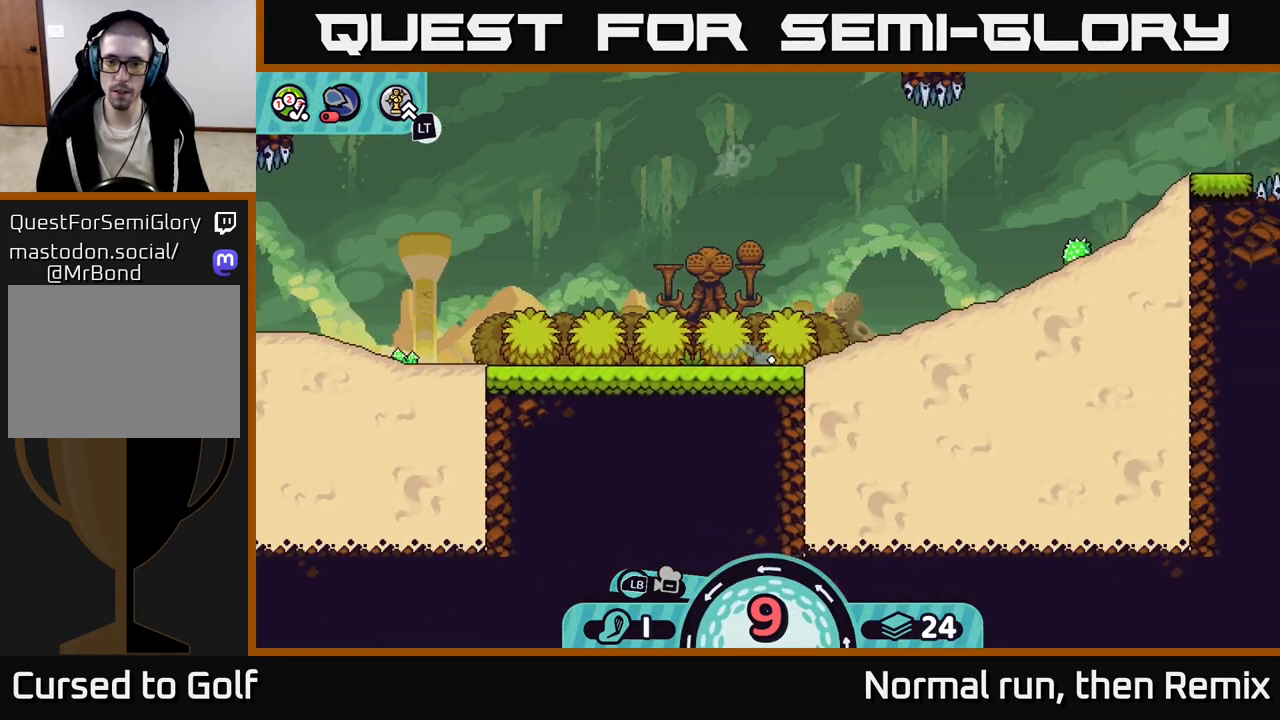
{"buttons": [], "left_stick": "center", "right_stick": "center", "events": [[67, "left_stick", "left"], [233, "left_stick", "center"]]}
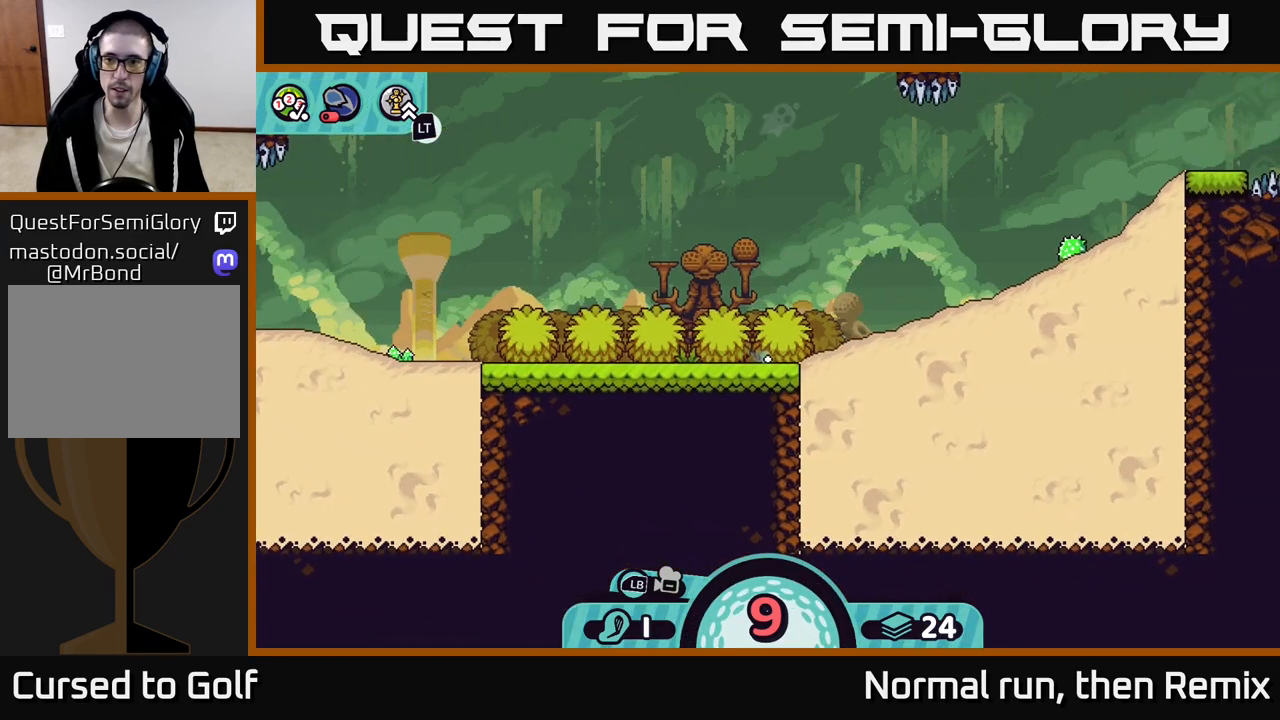
{"buttons": [], "left_stick": "center", "right_stick": "up-right", "events": [[217, "right_stick", "up-right"]]}
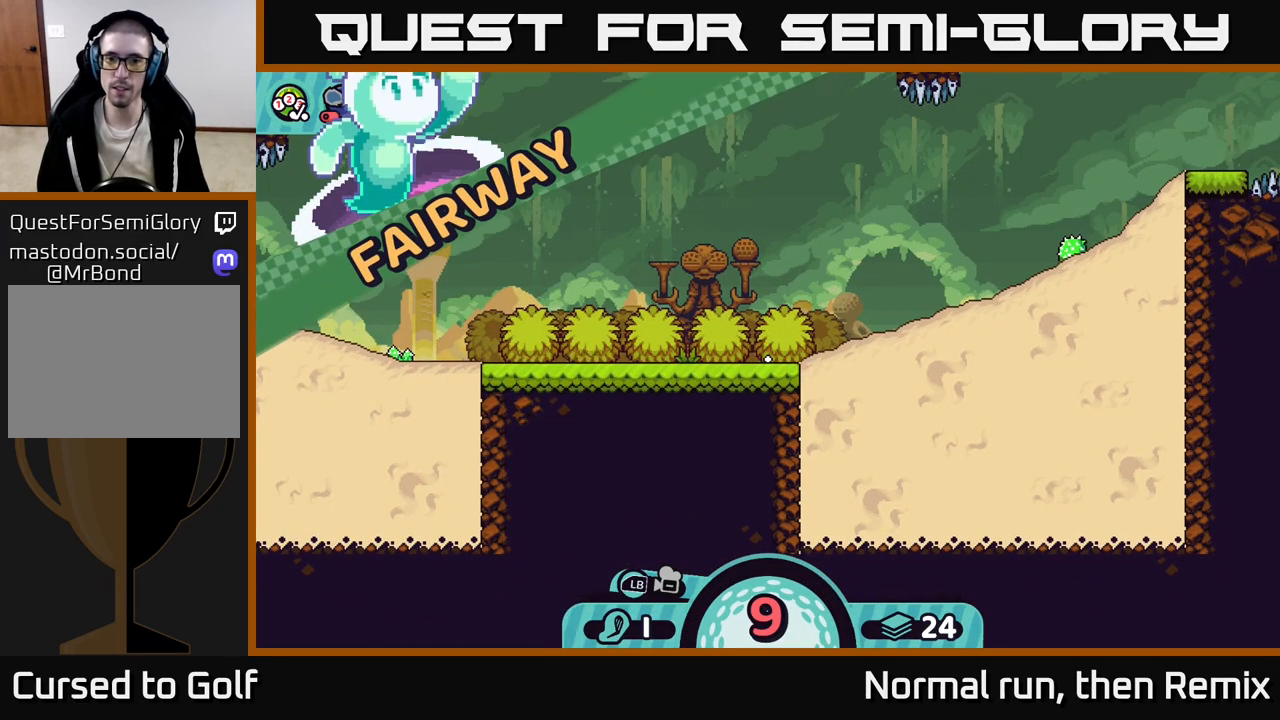
{"buttons": [], "left_stick": "center", "right_stick": "center", "events": [[117, "right_stick", "center"]]}
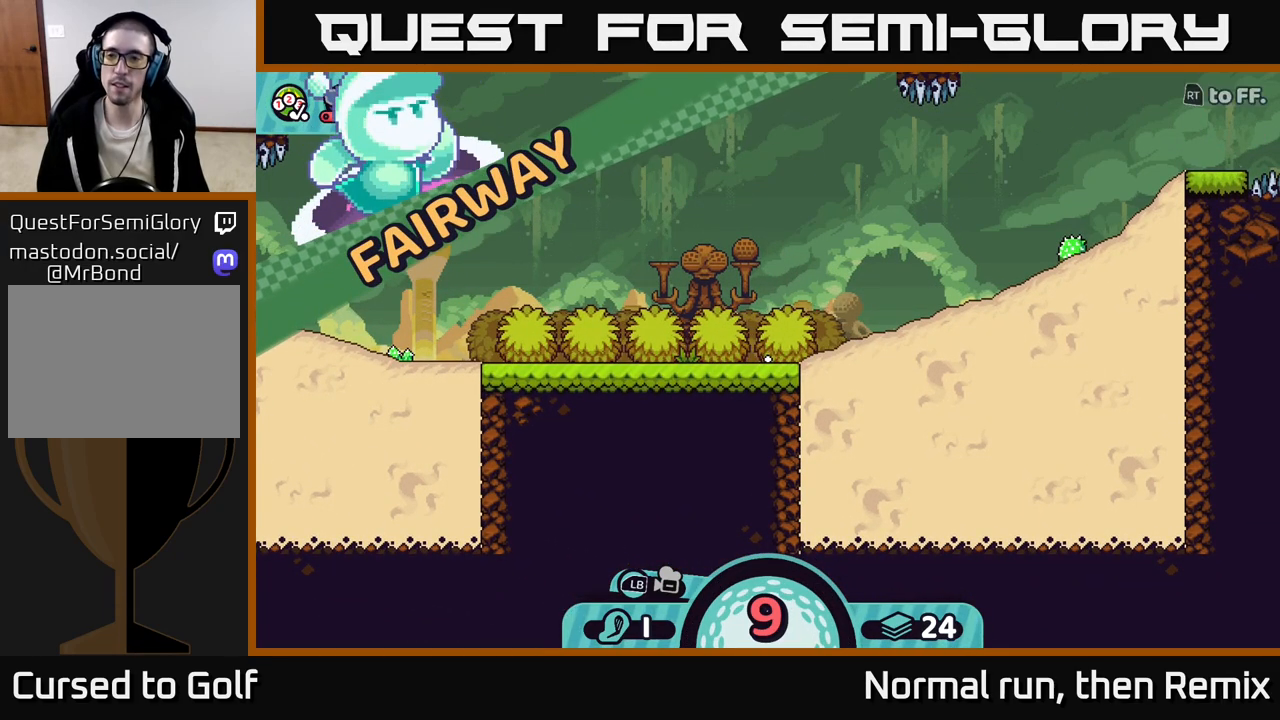
{"buttons": [], "left_stick": "center", "right_stick": "center", "events": []}
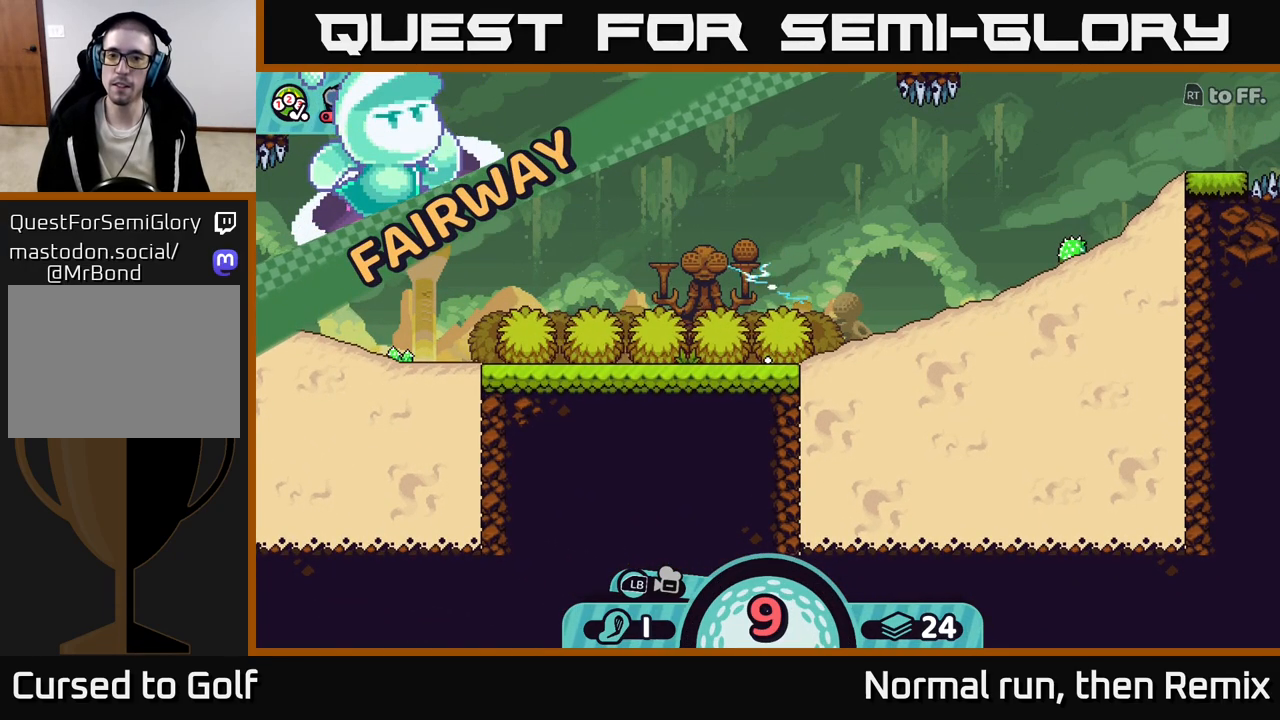
{"buttons": ["L2"], "left_stick": "center", "right_stick": "center", "events": [[317, "L2", "down"]]}
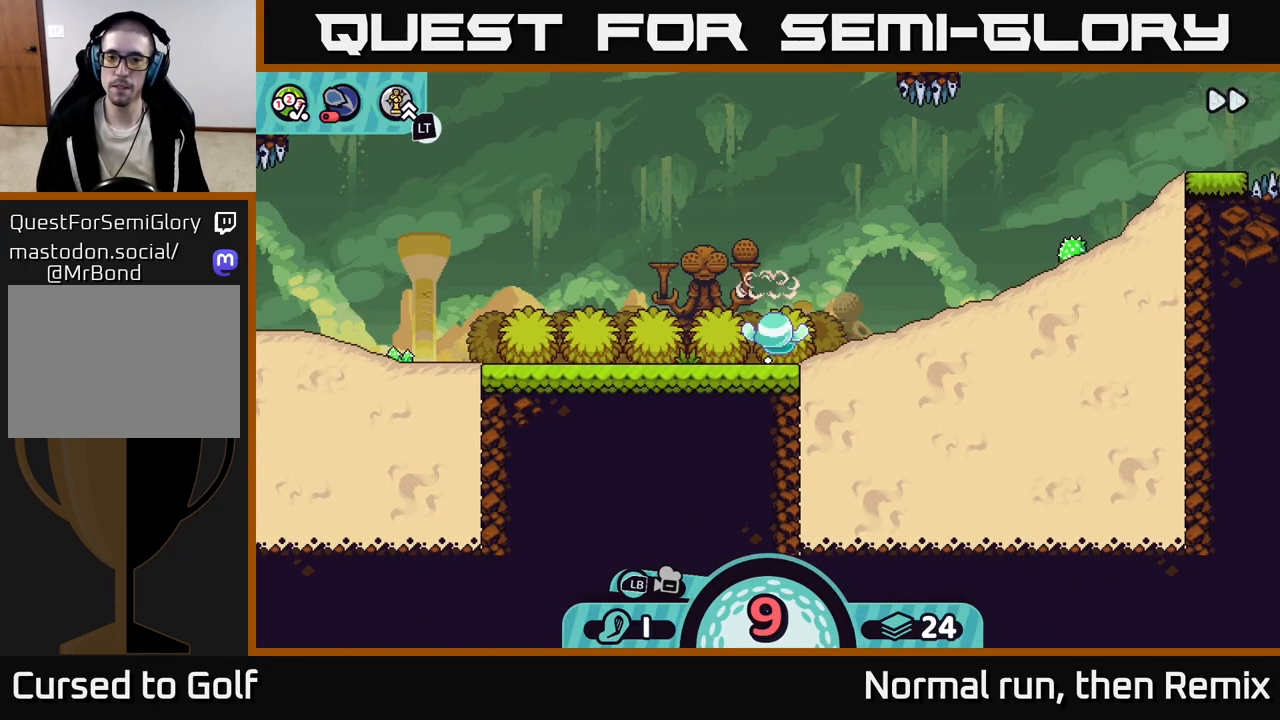
{"buttons": [], "left_stick": "center", "right_stick": "center", "events": [[450, "L2", "up"]]}
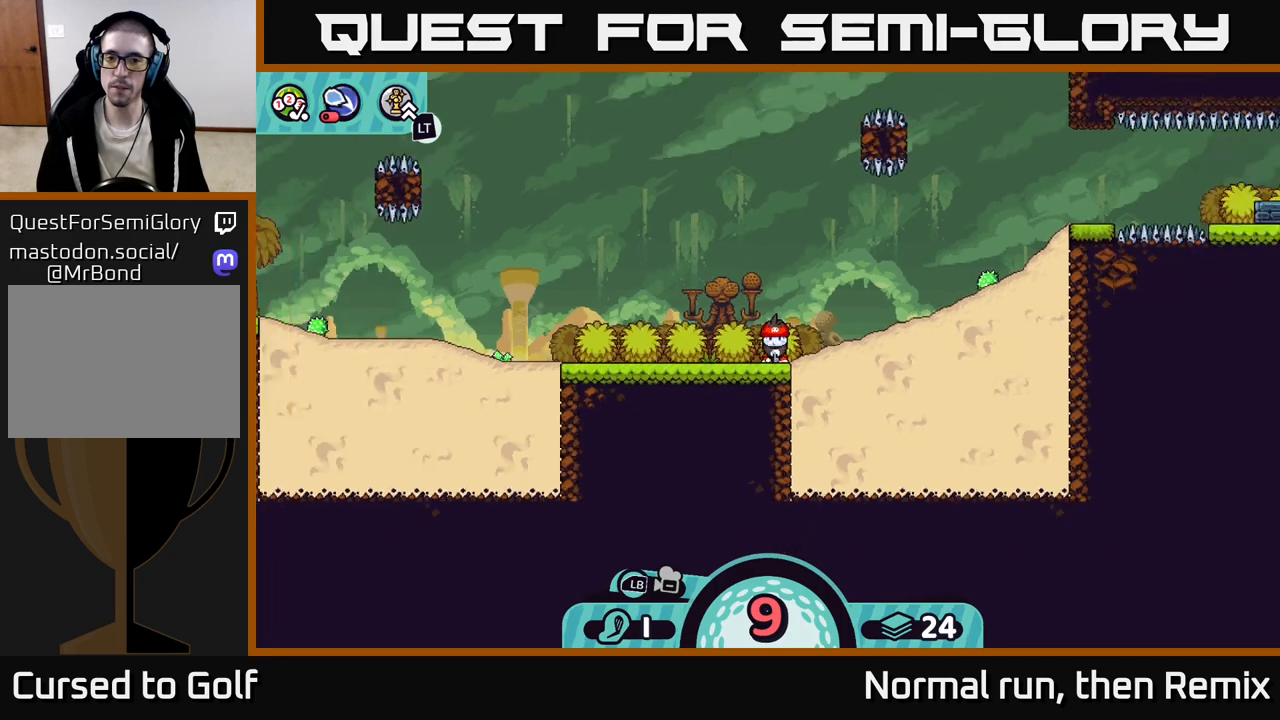
{"buttons": [], "left_stick": "center", "right_stick": "right", "events": [[167, "right_stick", "right"]]}
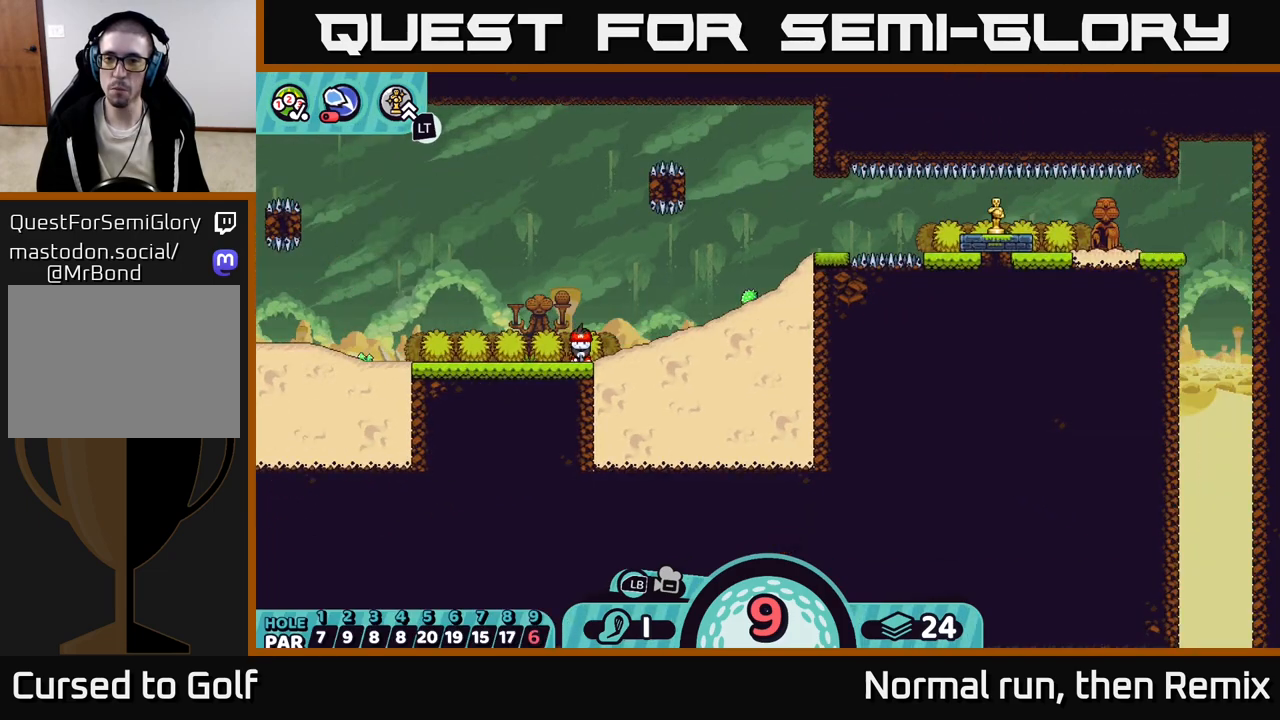
{"buttons": [], "left_stick": "center", "right_stick": "center", "events": [[133, "right_stick", "center"]]}
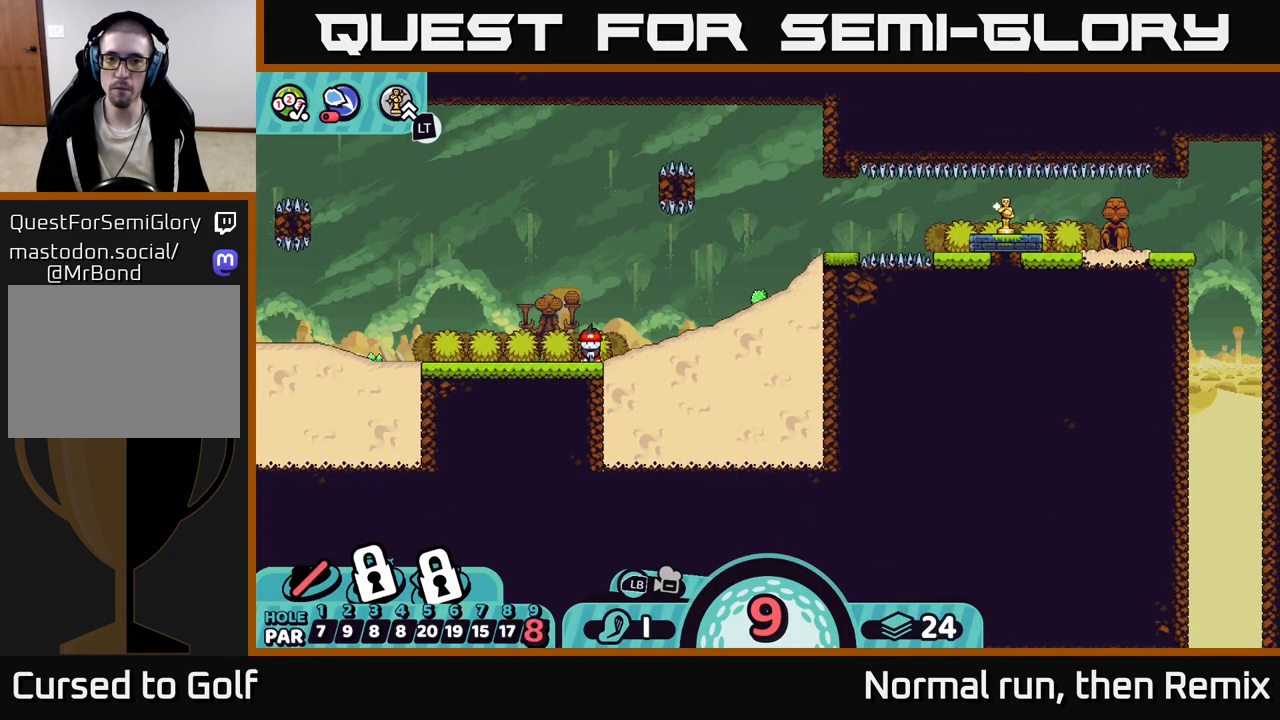
{"buttons": [], "left_stick": "center", "right_stick": "center", "events": []}
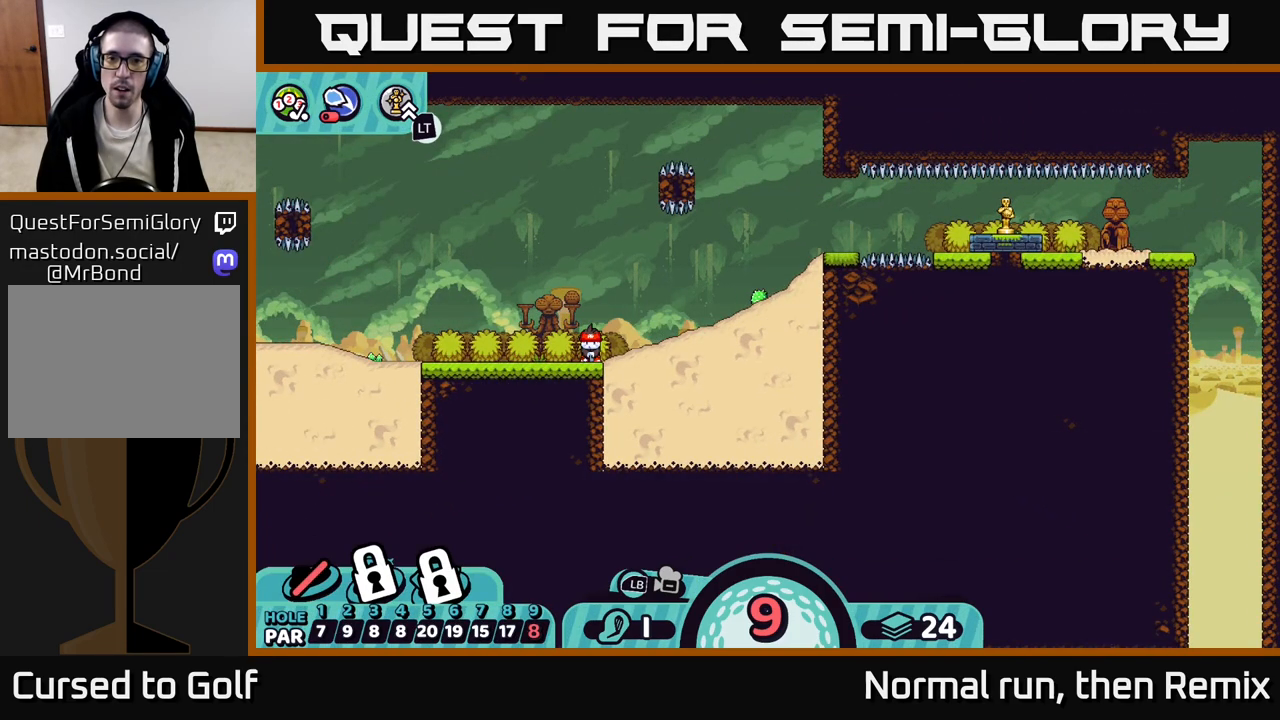
{"buttons": [], "left_stick": "center", "right_stick": "center", "events": []}
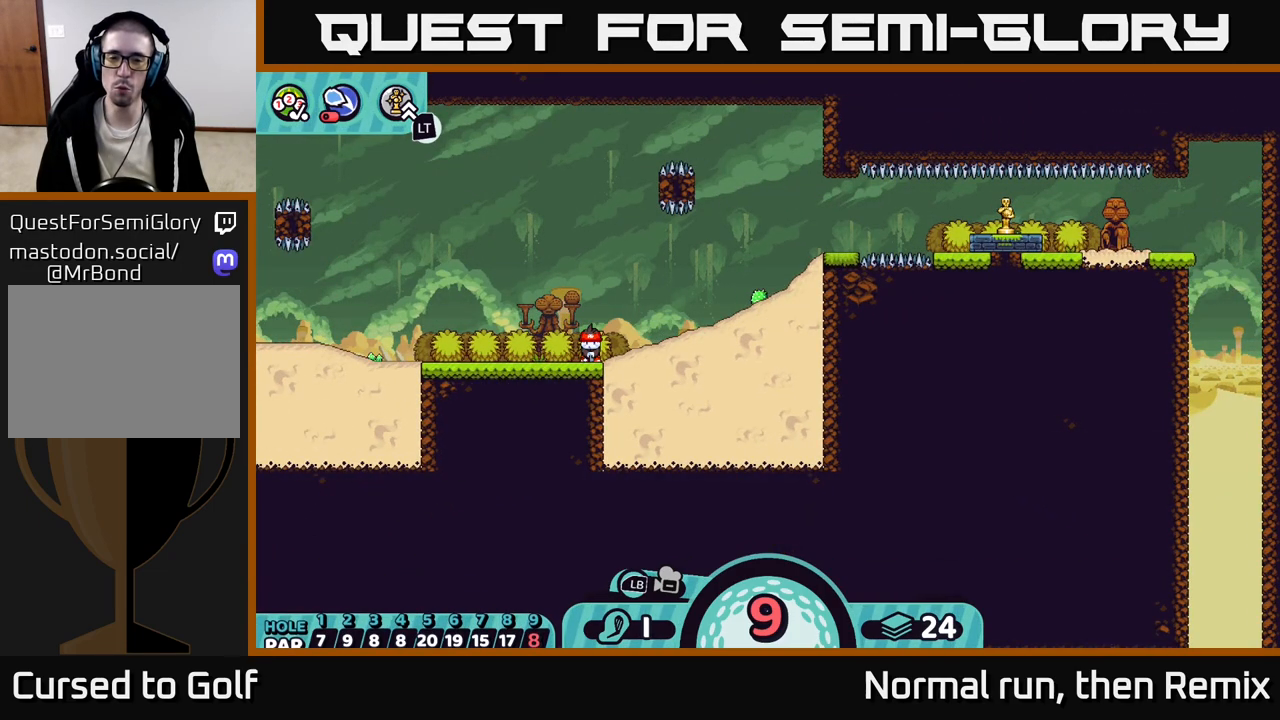
{"buttons": [], "left_stick": "center", "right_stick": "center", "events": []}
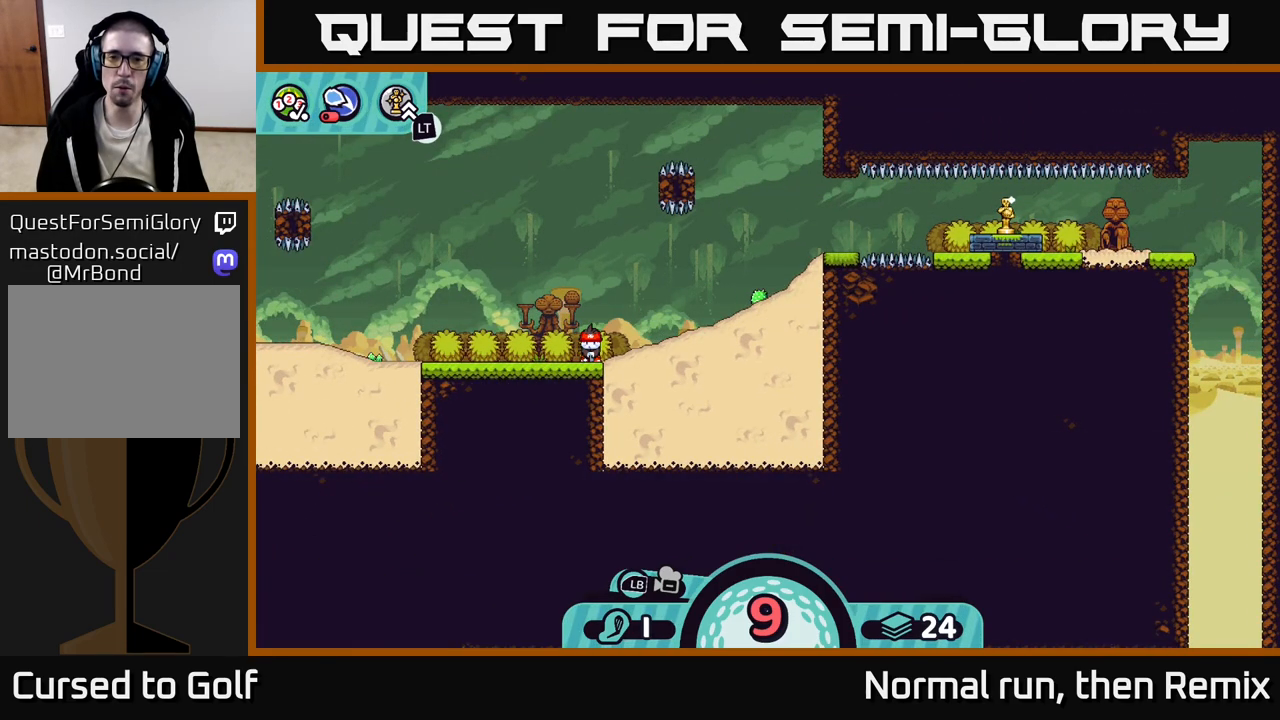
{"buttons": [], "left_stick": "center", "right_stick": "center", "events": []}